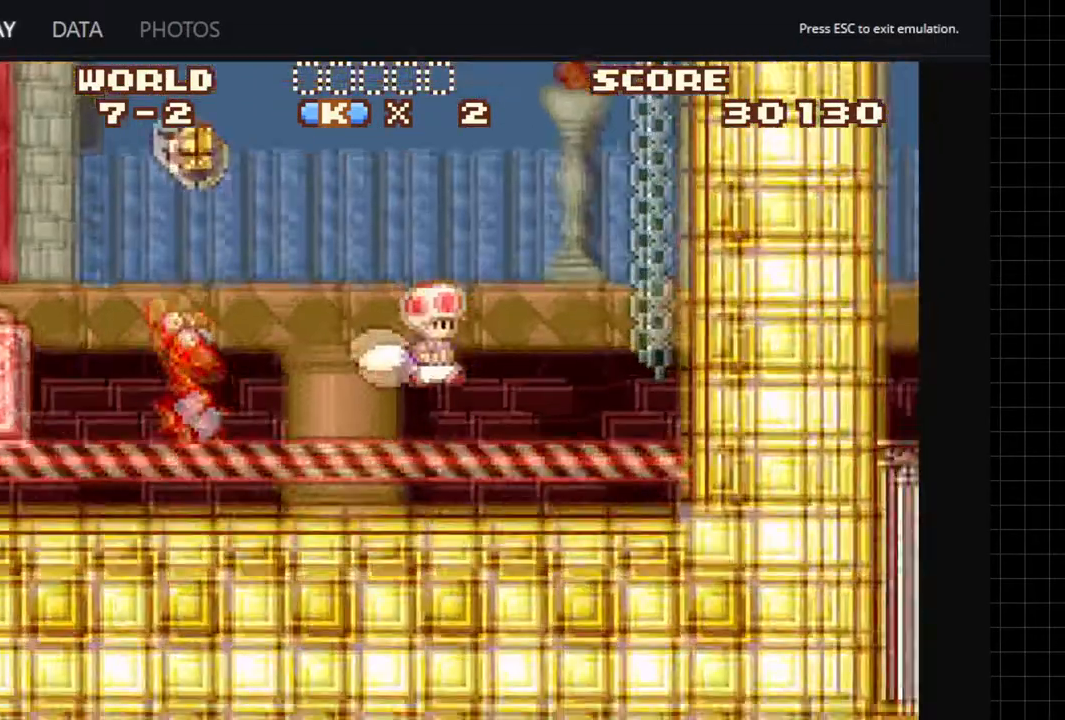
Gameplay with a controller (Xbox layout); each line is a JSON object with the inputs held at the frame after it. "events" lists button and stick changes between this image and that frame as [ms after this image, input, new state], when the widget could be followed in between. Not read: L1 L3 R1 R3.
{"buttons": ["A", "B", "DPAD_RIGHT"], "left_stick": "center", "right_stick": "center", "events": [[17, "B", "down"], [283, "B", "up"], [383, "B", "down"]]}
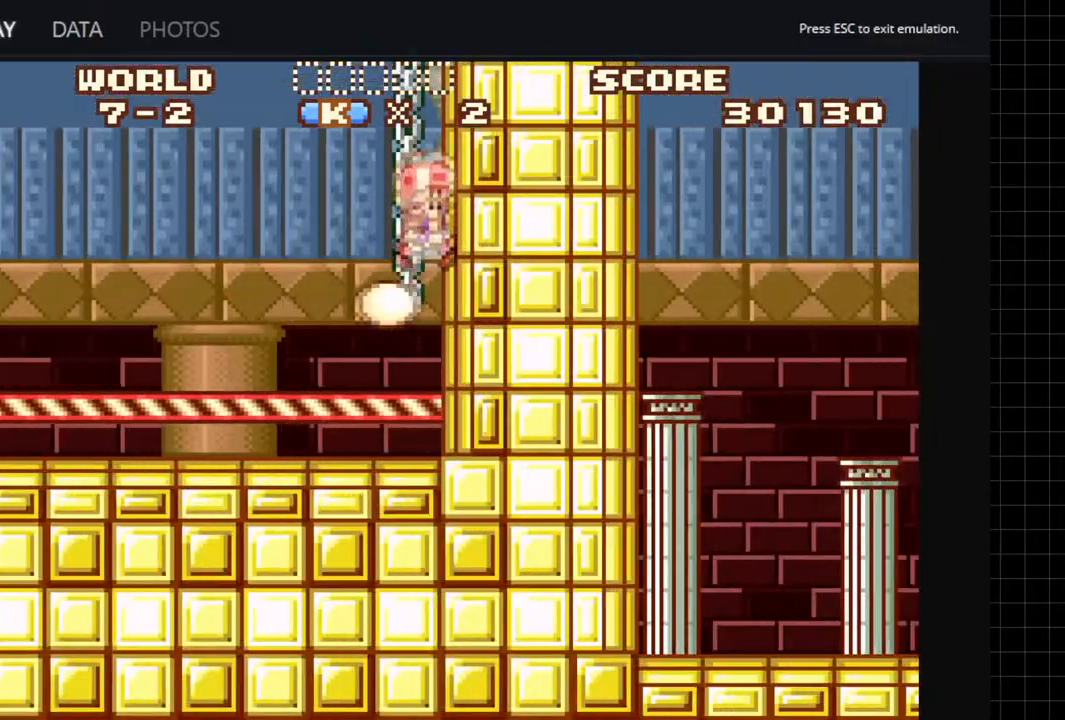
{"buttons": ["A"], "left_stick": "center", "right_stick": "center", "events": [[50, "B", "up"], [333, "A", "up"], [333, "DPAD_LEFT", "down"], [333, "DPAD_RIGHT", "up"], [367, "A", "down"], [467, "DPAD_LEFT", "up"]]}
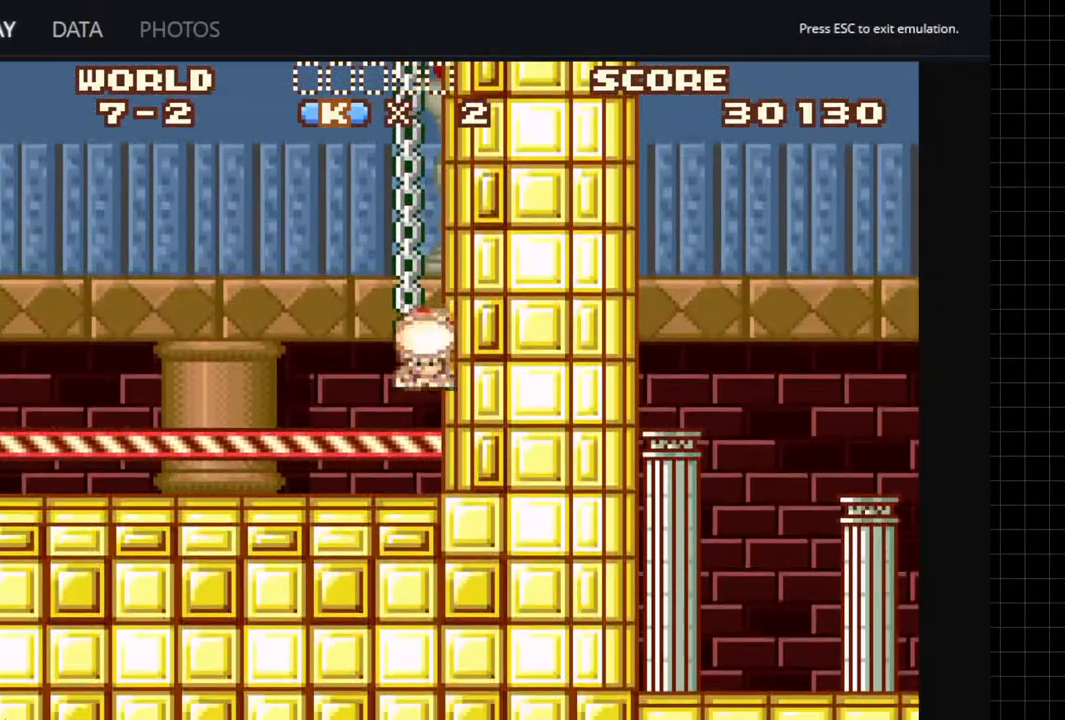
{"buttons": ["A"], "left_stick": "center", "right_stick": "center", "events": [[83, "A", "up"], [133, "A", "down"]]}
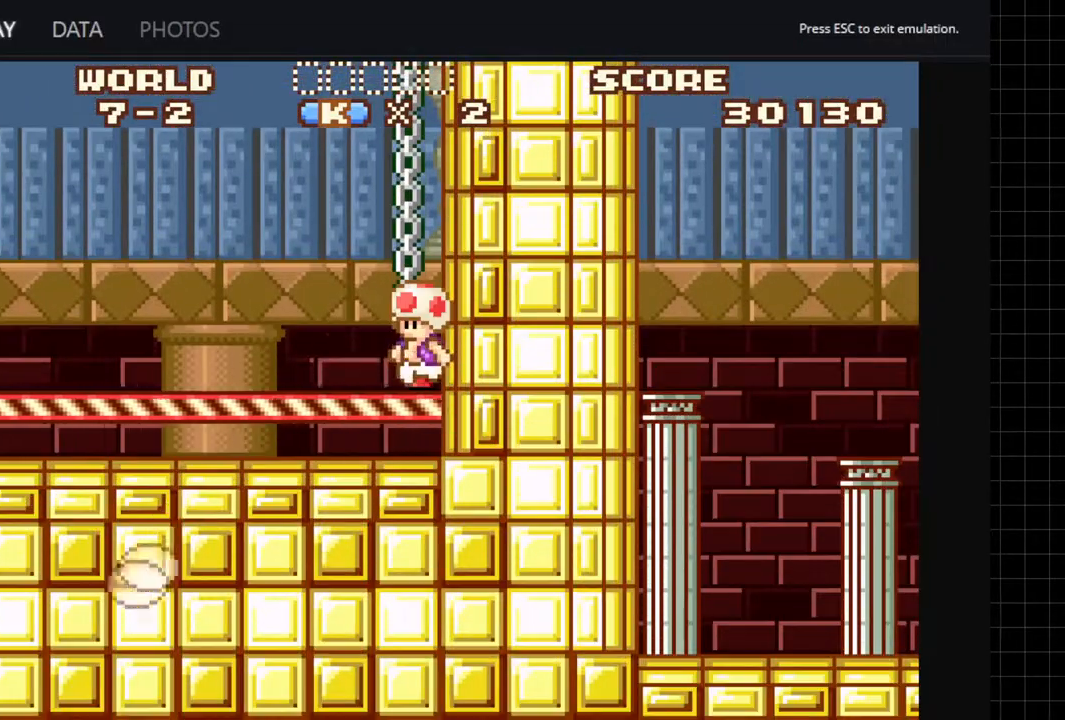
{"buttons": ["A"], "left_stick": "center", "right_stick": "center", "events": [[100, "DPAD_LEFT", "down"], [450, "DPAD_LEFT", "up"]]}
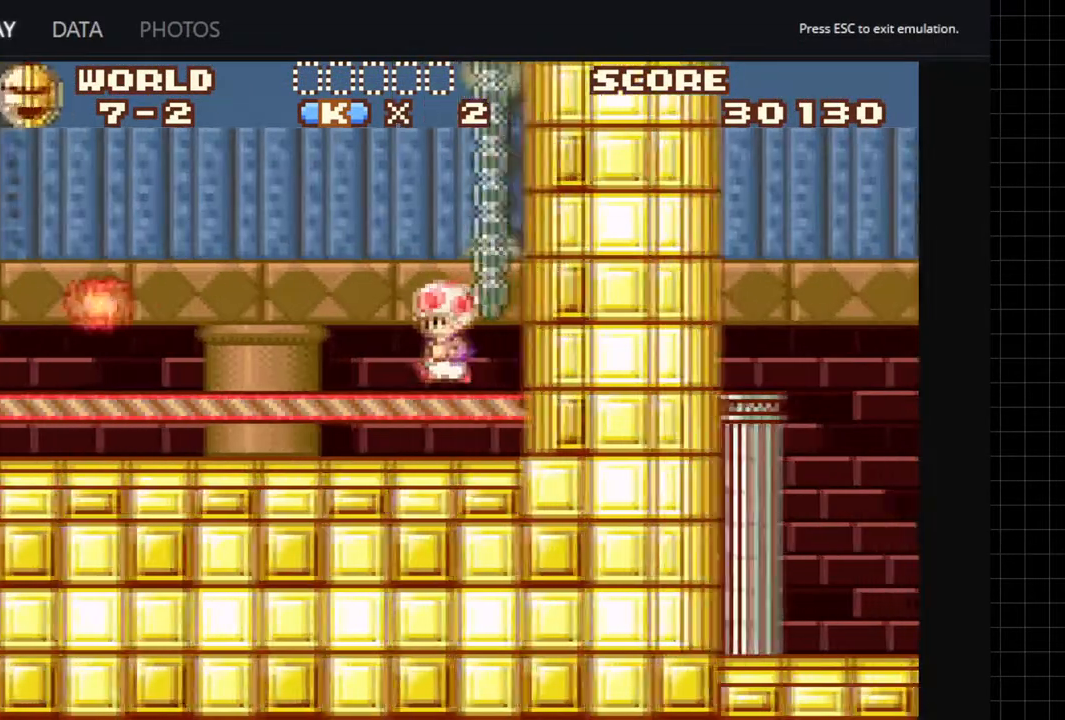
{"buttons": ["A", "B", "DPAD_LEFT"], "left_stick": "center", "right_stick": "center", "events": [[267, "B", "down"], [300, "DPAD_LEFT", "down"]]}
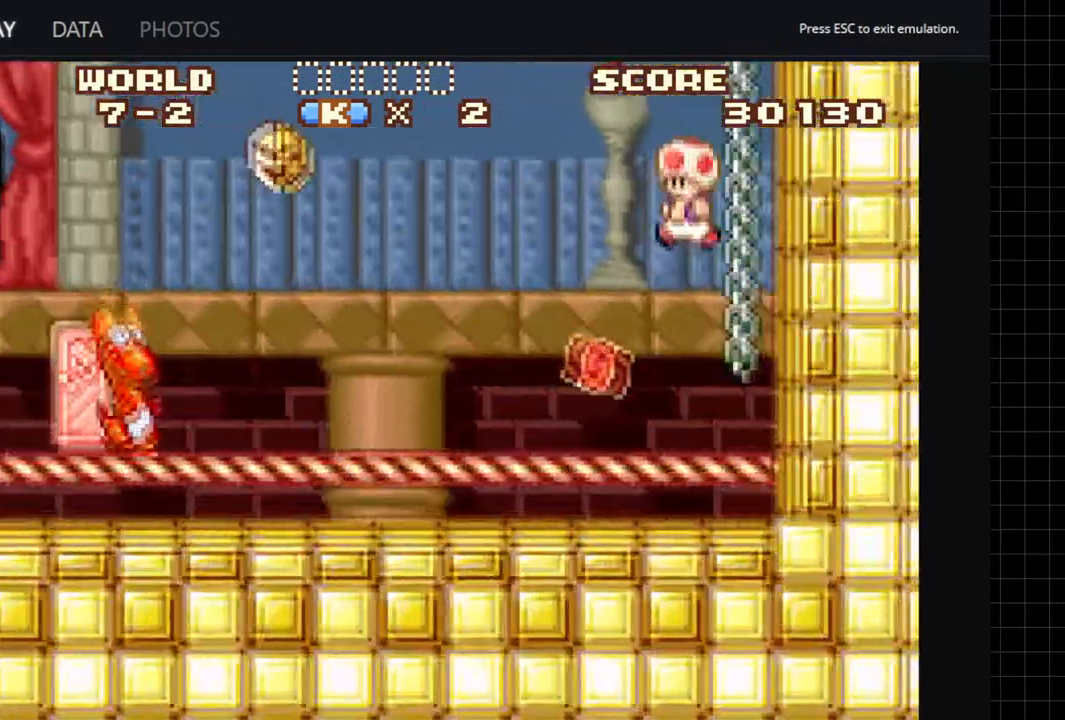
{"buttons": ["A"], "left_stick": "center", "right_stick": "center", "events": [[83, "DPAD_LEFT", "up"], [100, "B", "up"], [150, "DPAD_RIGHT", "down"], [367, "DPAD_RIGHT", "up"]]}
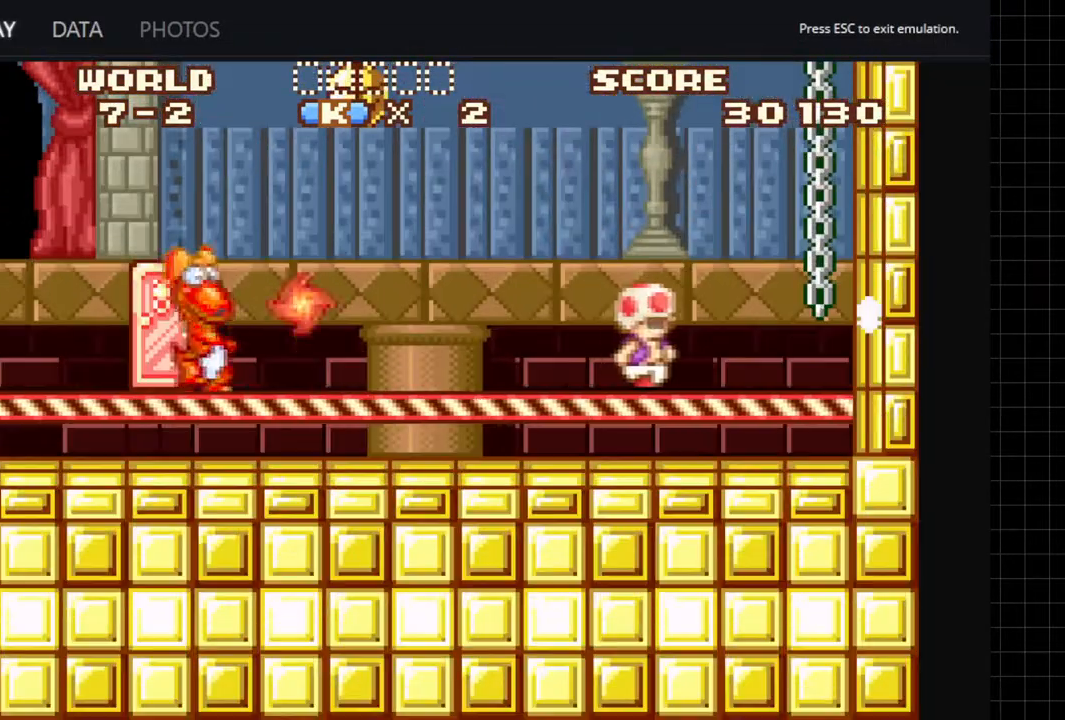
{"buttons": ["A", "B", "DPAD_LEFT"], "left_stick": "center", "right_stick": "center", "events": [[317, "DPAD_LEFT", "down"], [383, "B", "down"]]}
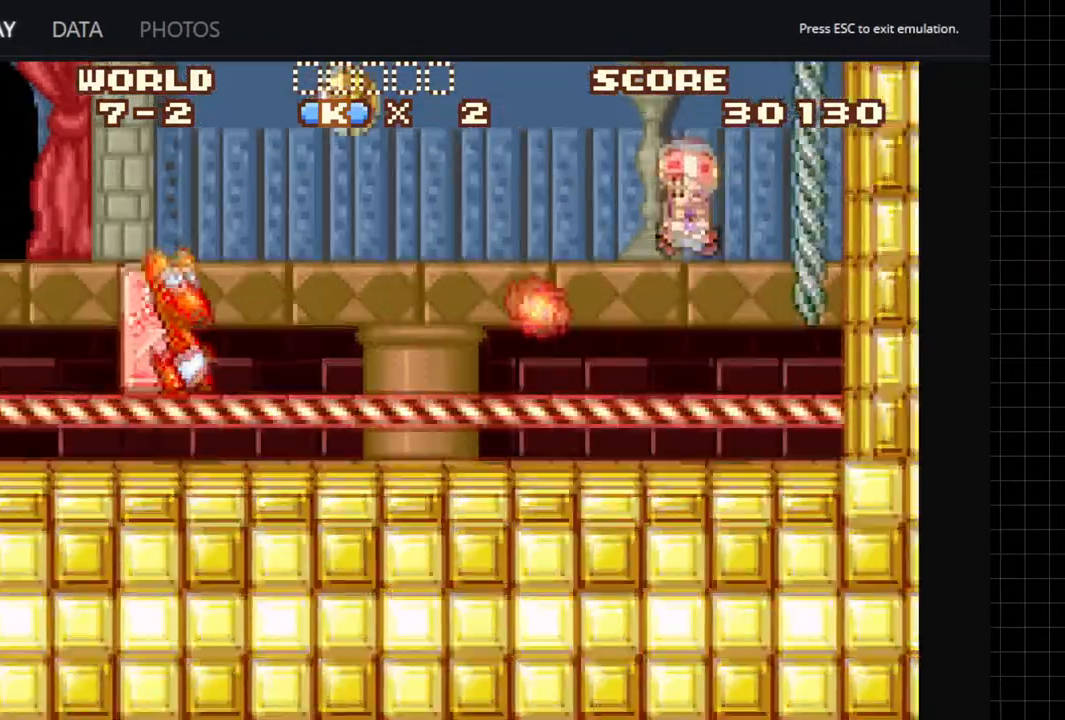
{"buttons": ["A", "DPAD_RIGHT"], "left_stick": "center", "right_stick": "center", "events": [[133, "DPAD_LEFT", "up"], [183, "B", "up"], [183, "DPAD_RIGHT", "down"]]}
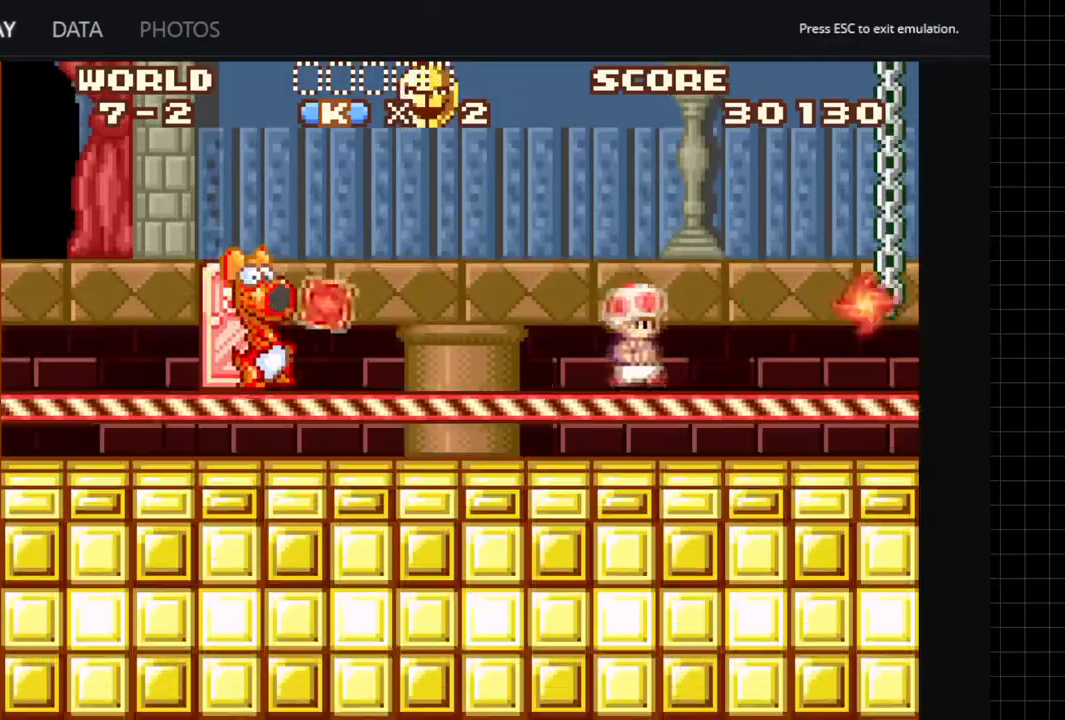
{"buttons": ["A", "B", "DPAD_LEFT"], "left_stick": "center", "right_stick": "center", "events": [[83, "DPAD_RIGHT", "up"], [367, "B", "down"], [417, "DPAD_LEFT", "down"]]}
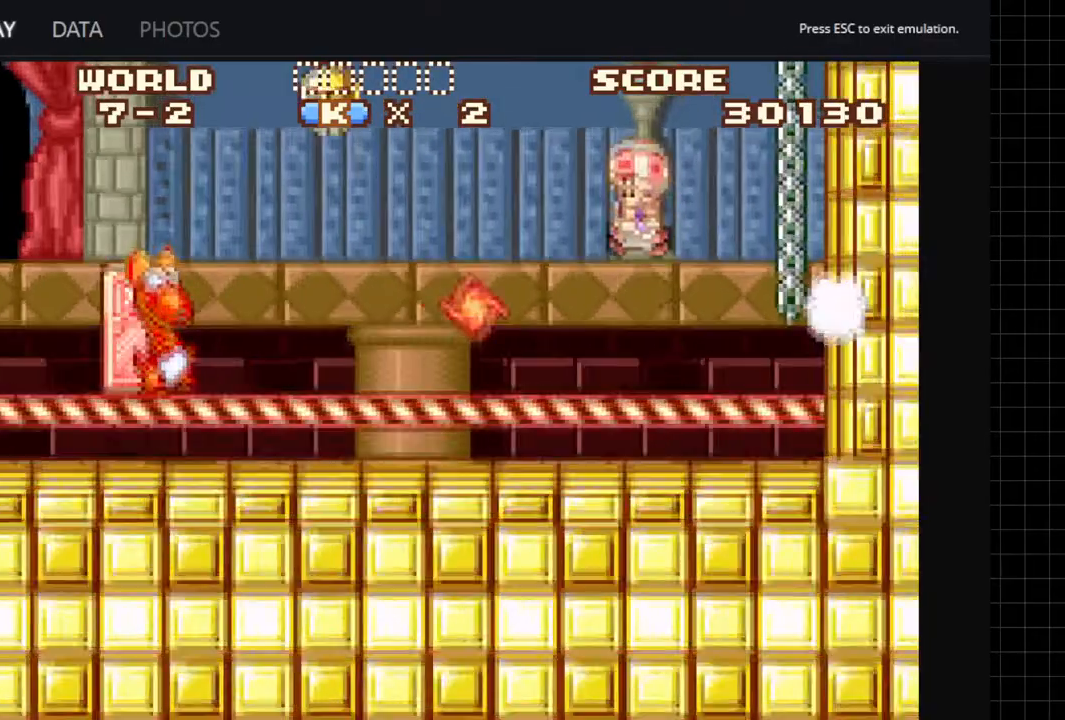
{"buttons": ["A"], "left_stick": "center", "right_stick": "center", "events": [[200, "DPAD_LEFT", "up"], [233, "B", "up"], [233, "DPAD_RIGHT", "down"], [483, "DPAD_RIGHT", "up"]]}
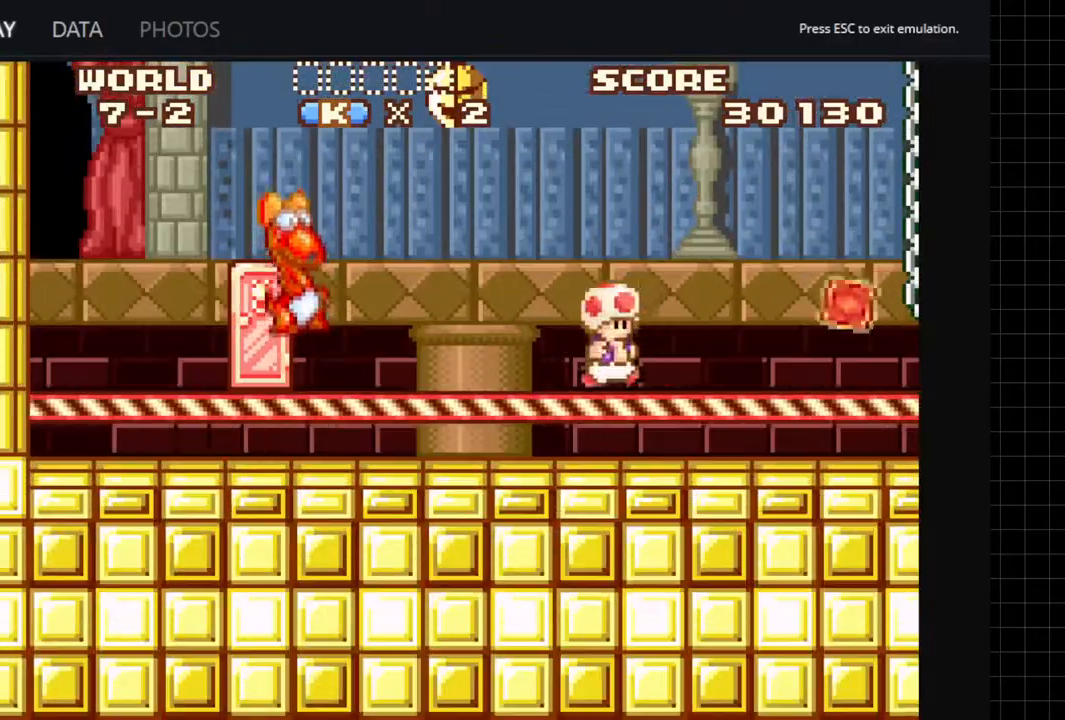
{"buttons": ["A"], "left_stick": "center", "right_stick": "center", "events": [[283, "DPAD_LEFT", "down"], [433, "DPAD_LEFT", "up"]]}
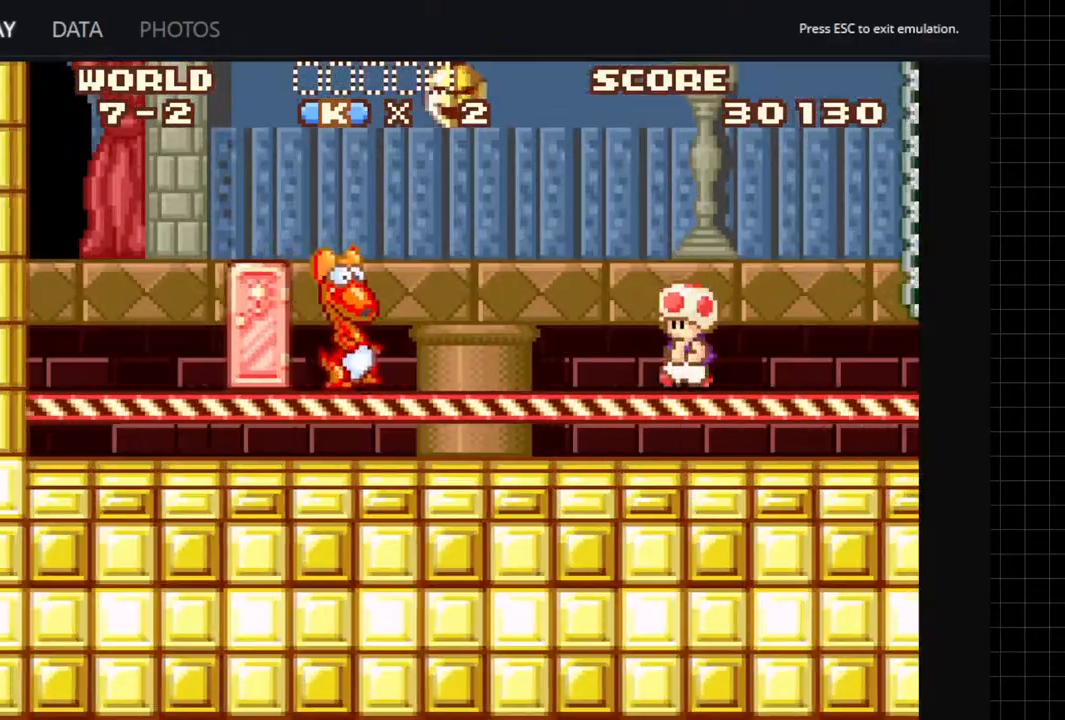
{"buttons": ["DPAD_LEFT"], "left_stick": "center", "right_stick": "center", "events": [[117, "A", "up"], [417, "DPAD_LEFT", "down"]]}
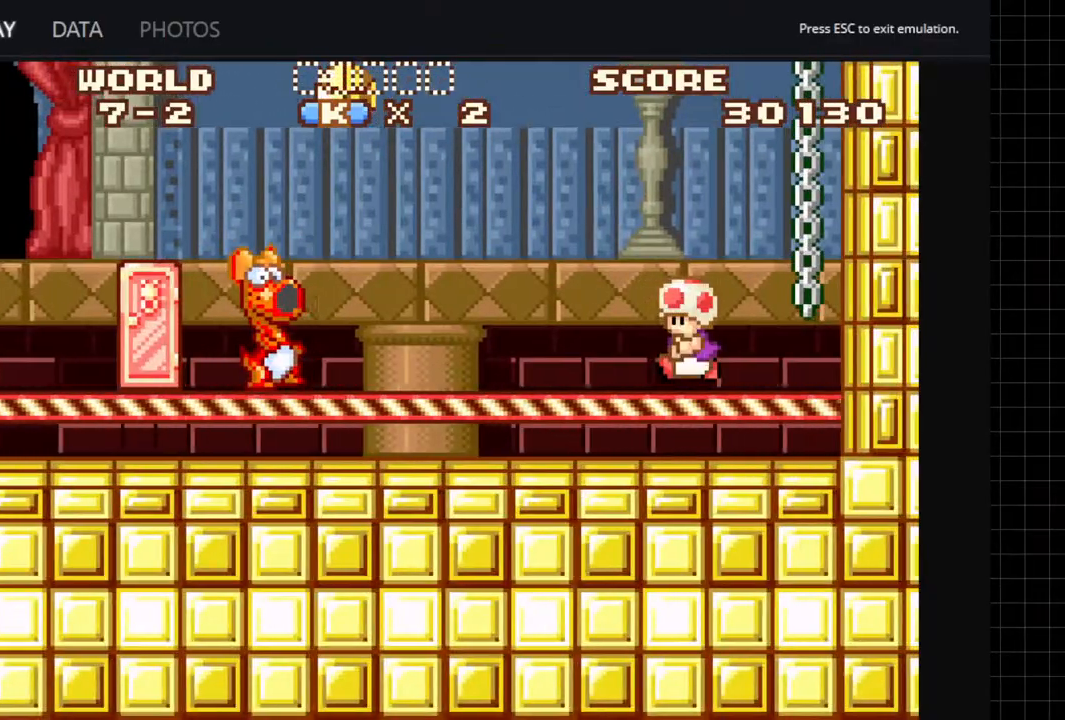
{"buttons": ["DPAD_LEFT"], "left_stick": "center", "right_stick": "center", "events": [[150, "DPAD_LEFT", "up"], [367, "B", "down"], [400, "DPAD_LEFT", "down"], [500, "B", "up"]]}
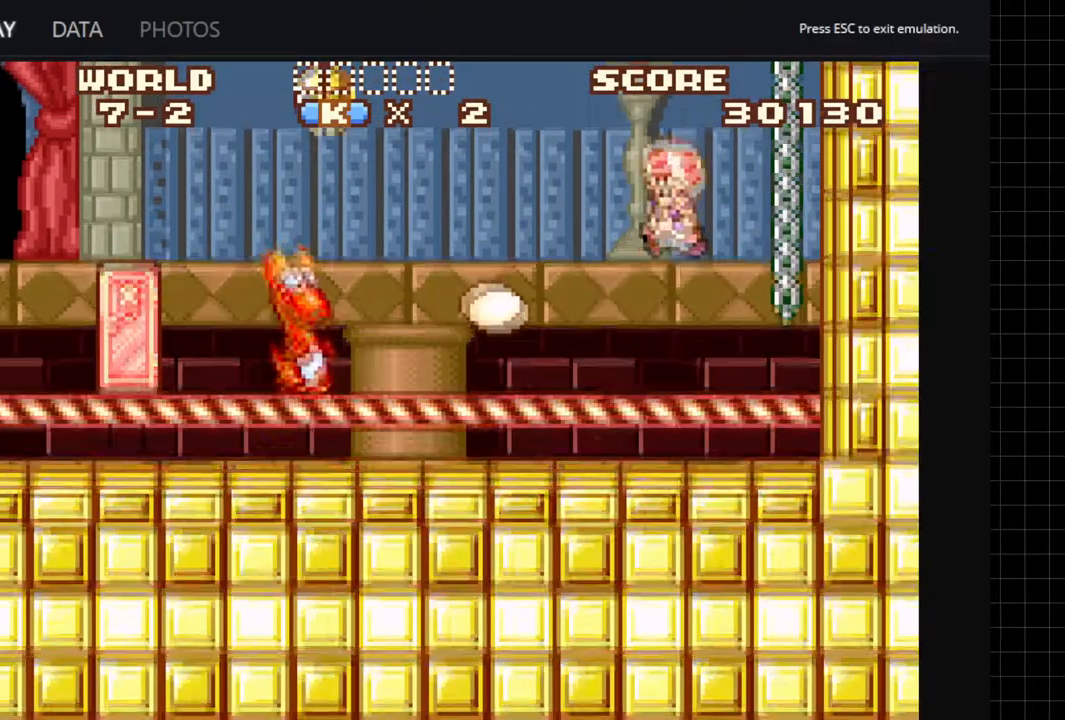
{"buttons": ["A"], "left_stick": "center", "right_stick": "center", "events": [[33, "DPAD_LEFT", "up"], [133, "DPAD_RIGHT", "down"], [200, "DPAD_RIGHT", "up"], [267, "A", "down"]]}
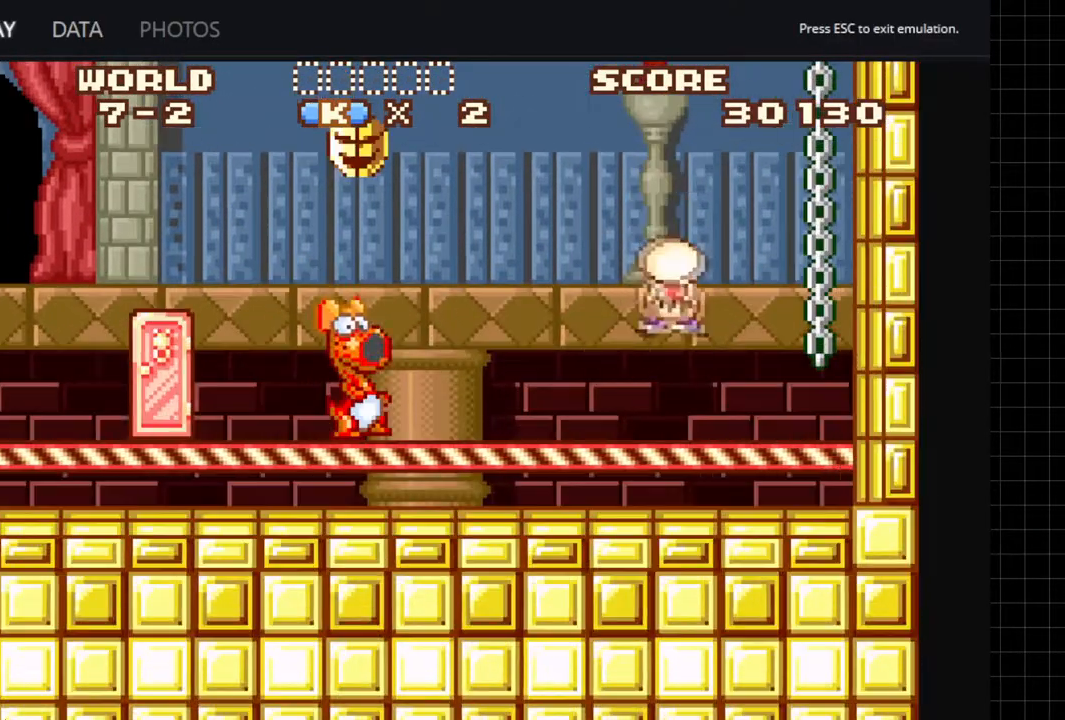
{"buttons": ["A", "B", "DPAD_LEFT"], "left_stick": "center", "right_stick": "center", "events": [[317, "DPAD_LEFT", "down"], [333, "B", "down"]]}
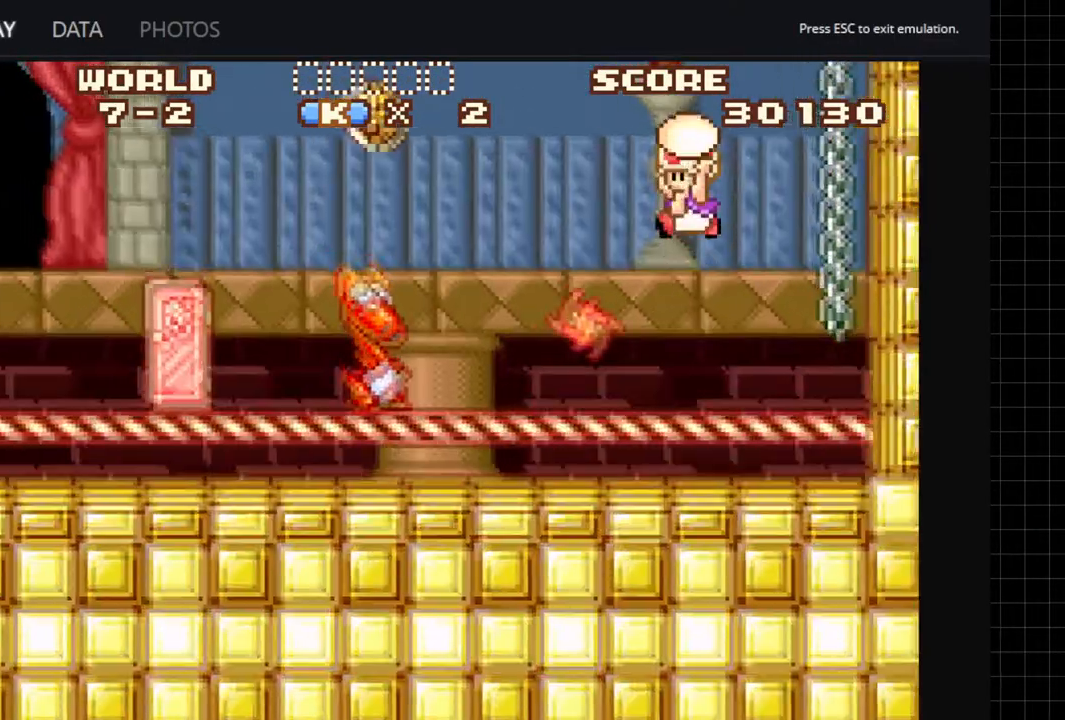
{"buttons": ["A", "DPAD_RIGHT"], "left_stick": "center", "right_stick": "center", "events": [[117, "B", "up"], [167, "DPAD_LEFT", "up"], [183, "DPAD_RIGHT", "down"]]}
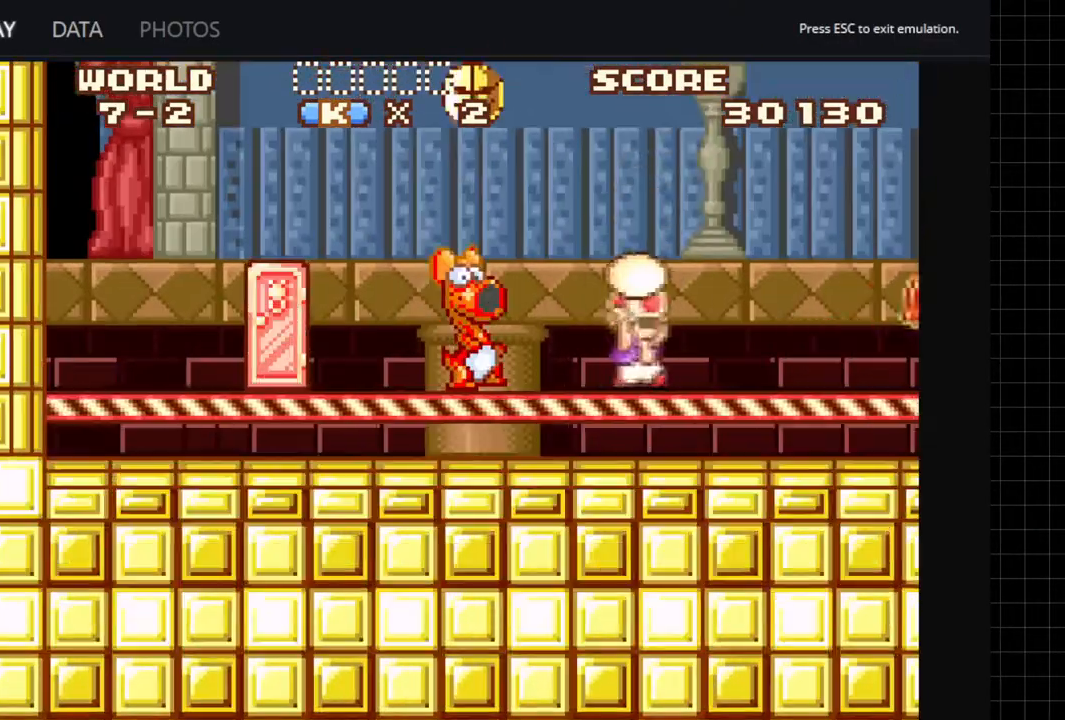
{"buttons": ["A", "B", "DPAD_LEFT"], "left_stick": "center", "right_stick": "center", "events": [[183, "DPAD_RIGHT", "up"], [300, "DPAD_LEFT", "down"], [350, "B", "down"]]}
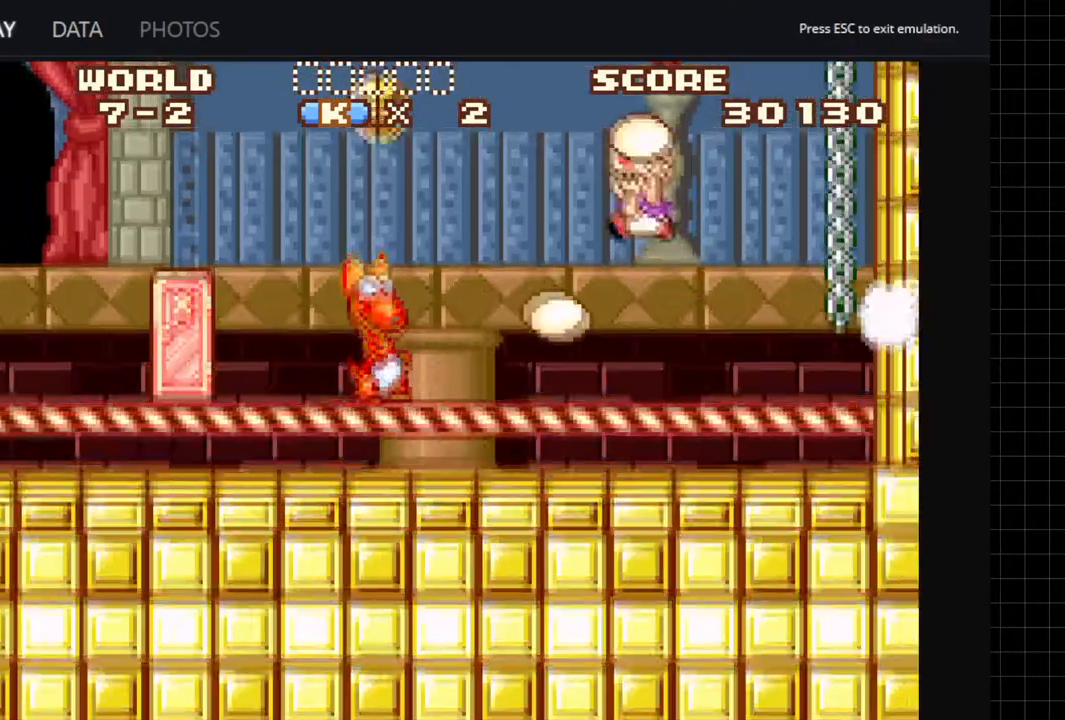
{"buttons": ["A"], "left_stick": "center", "right_stick": "center", "events": [[67, "B", "up"], [133, "DPAD_LEFT", "up"], [183, "A", "up"], [467, "A", "down"]]}
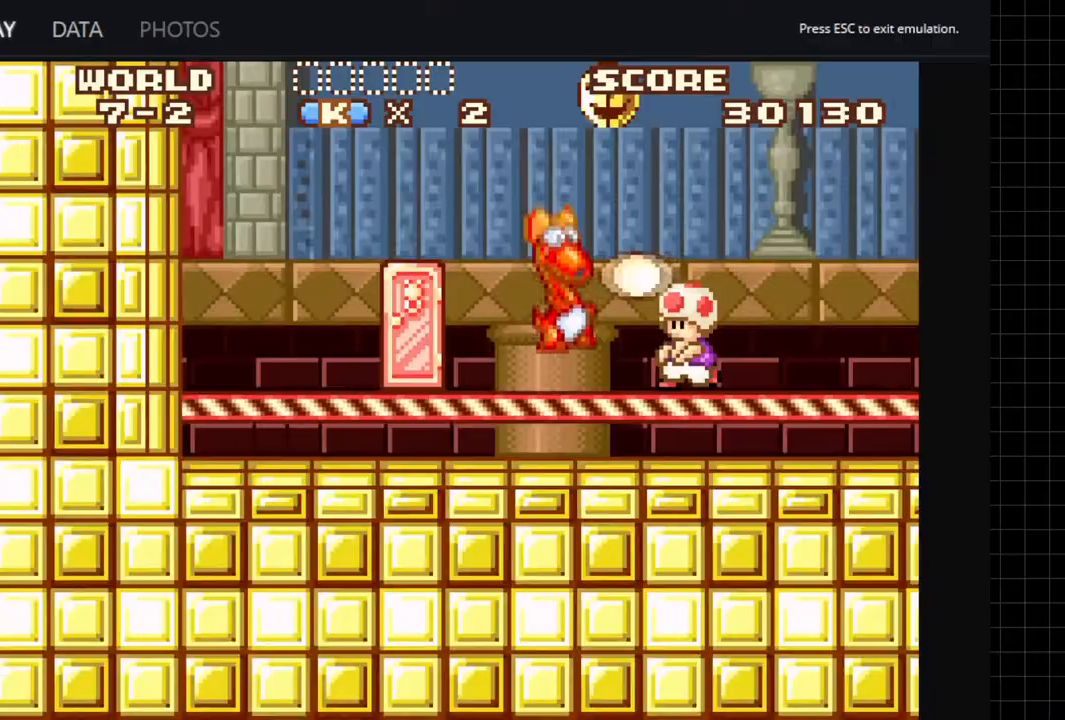
{"buttons": ["A"], "left_stick": "center", "right_stick": "center", "events": [[100, "DPAD_RIGHT", "down"], [417, "DPAD_RIGHT", "up"]]}
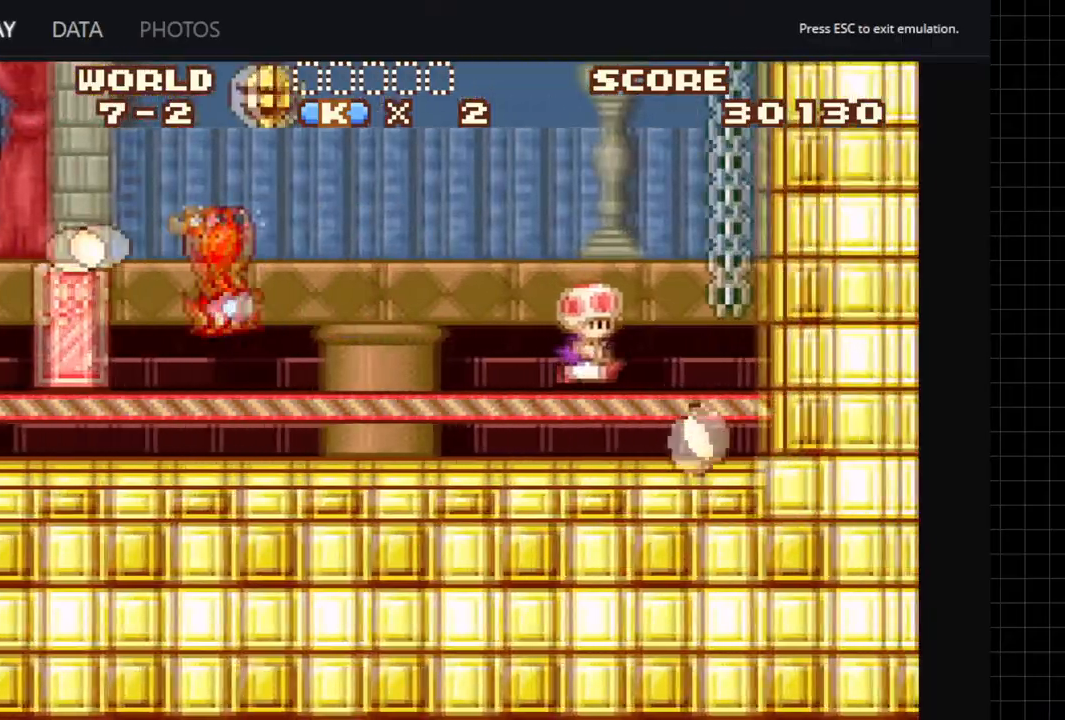
{"buttons": ["A", "DPAD_LEFT"], "left_stick": "center", "right_stick": "center", "events": [[133, "DPAD_RIGHT", "down"], [200, "DPAD_RIGHT", "up"], [250, "DPAD_LEFT", "down"]]}
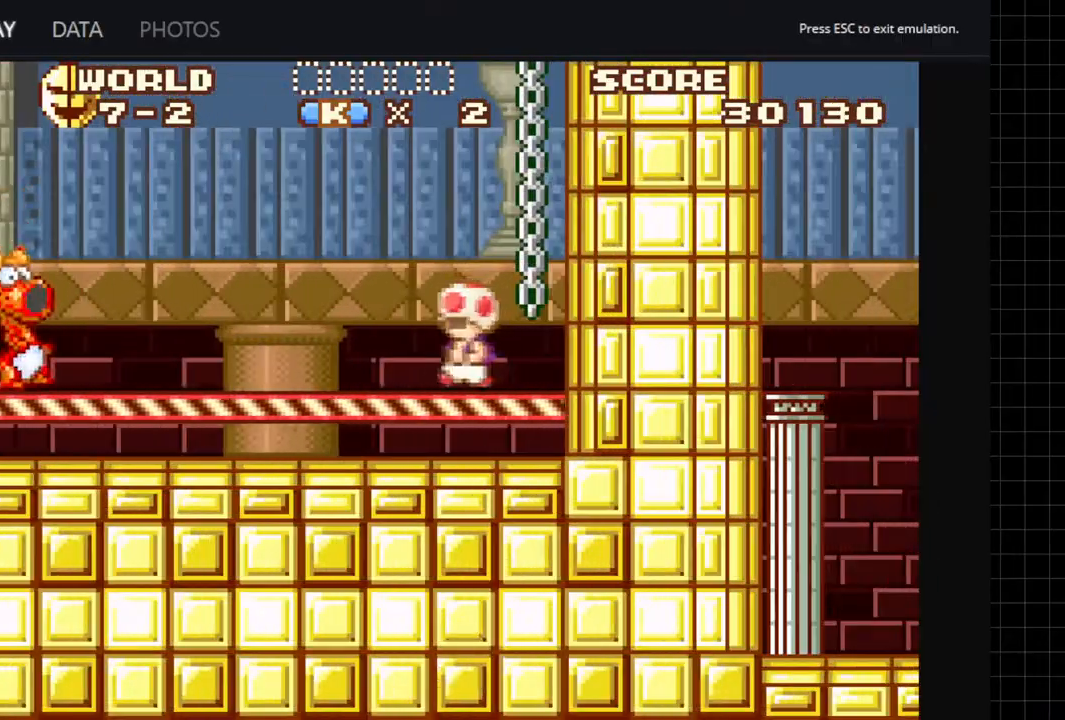
{"buttons": ["A"], "left_stick": "center", "right_stick": "center", "events": [[283, "DPAD_LEFT", "up"]]}
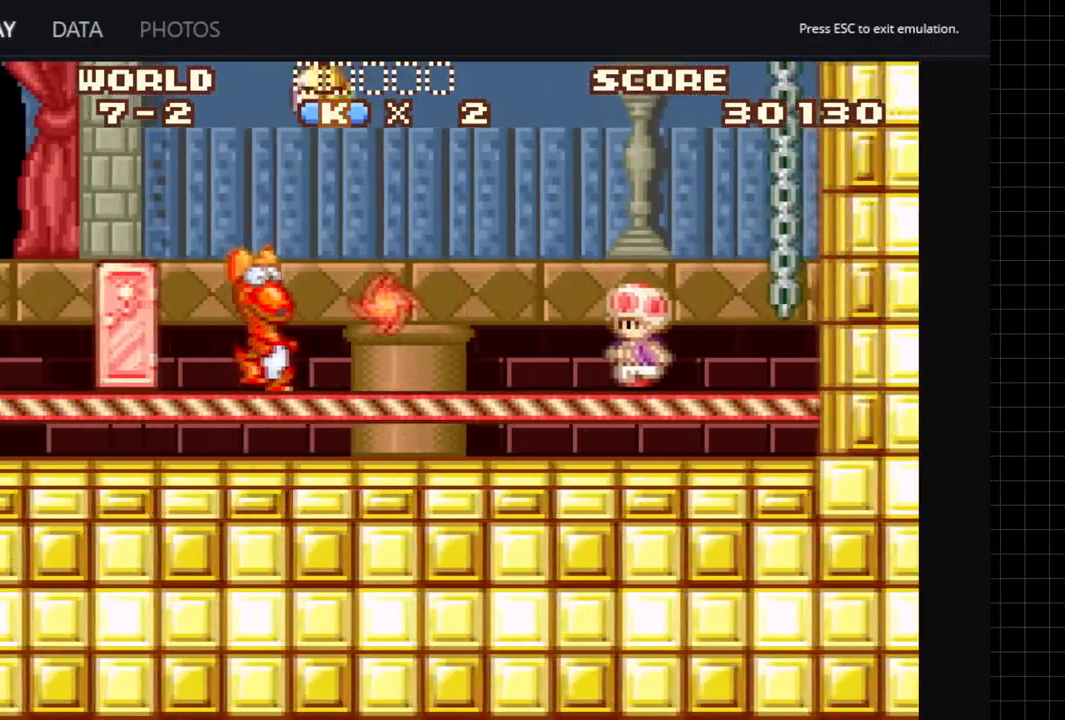
{"buttons": ["A", "B", "DPAD_LEFT"], "left_stick": "center", "right_stick": "center", "events": [[300, "B", "down"], [300, "DPAD_LEFT", "down"]]}
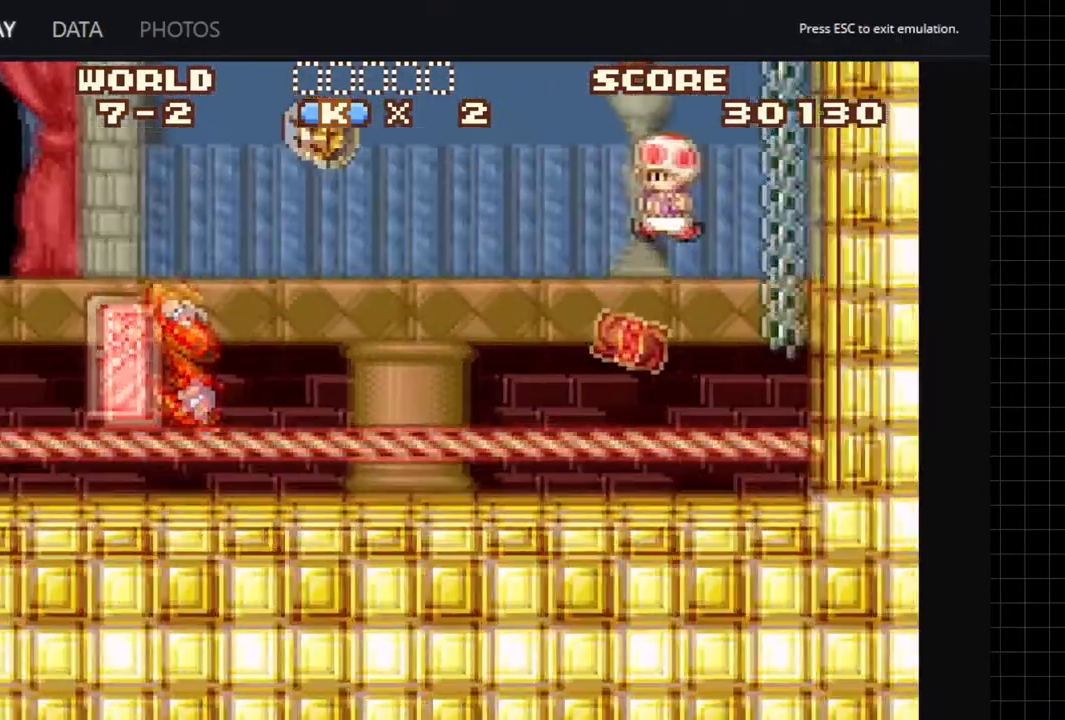
{"buttons": ["A"], "left_stick": "center", "right_stick": "center", "events": [[33, "B", "up"], [67, "DPAD_LEFT", "up"], [100, "DPAD_RIGHT", "down"], [283, "DPAD_RIGHT", "up"]]}
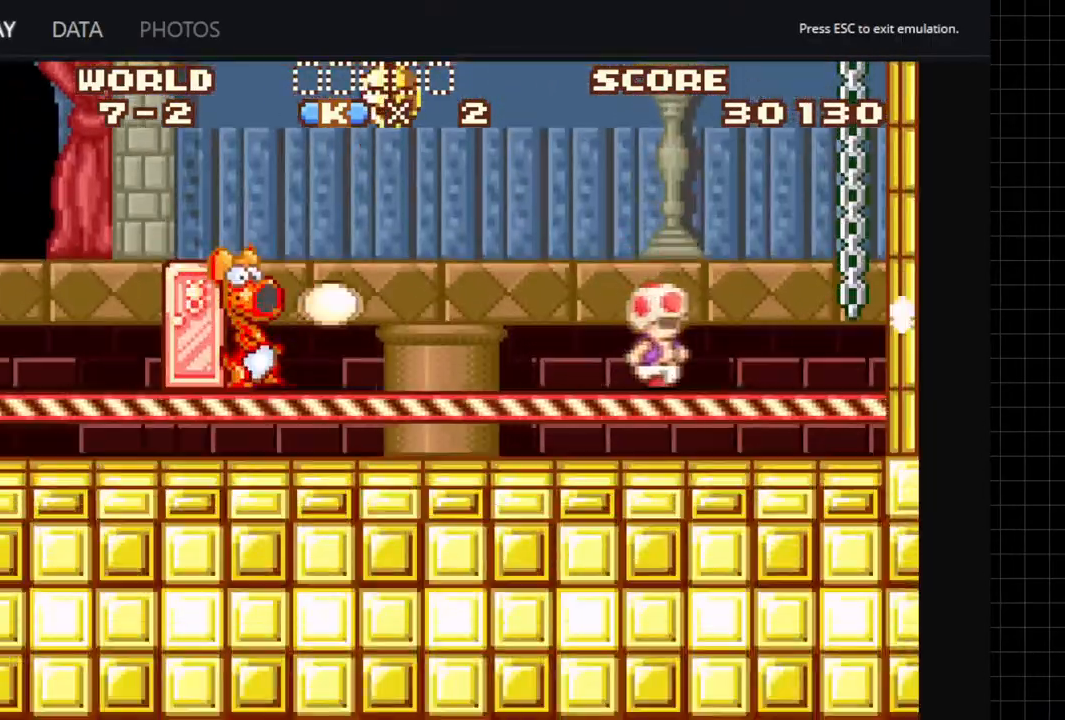
{"buttons": ["DPAD_LEFT"], "left_stick": "center", "right_stick": "center", "events": [[183, "DPAD_LEFT", "down"], [233, "B", "down"], [350, "B", "up"], [383, "A", "up"]]}
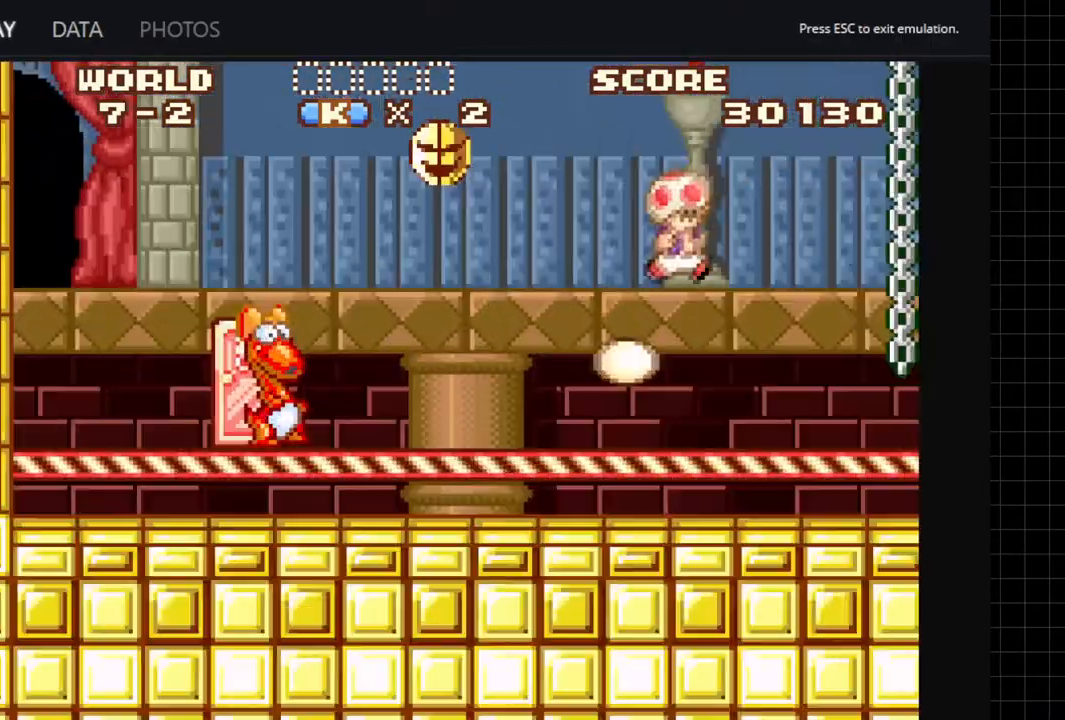
{"buttons": ["A"], "left_stick": "center", "right_stick": "center", "events": [[17, "DPAD_LEFT", "up"], [17, "DPAD_RIGHT", "down"], [83, "DPAD_RIGHT", "up"], [150, "A", "down"]]}
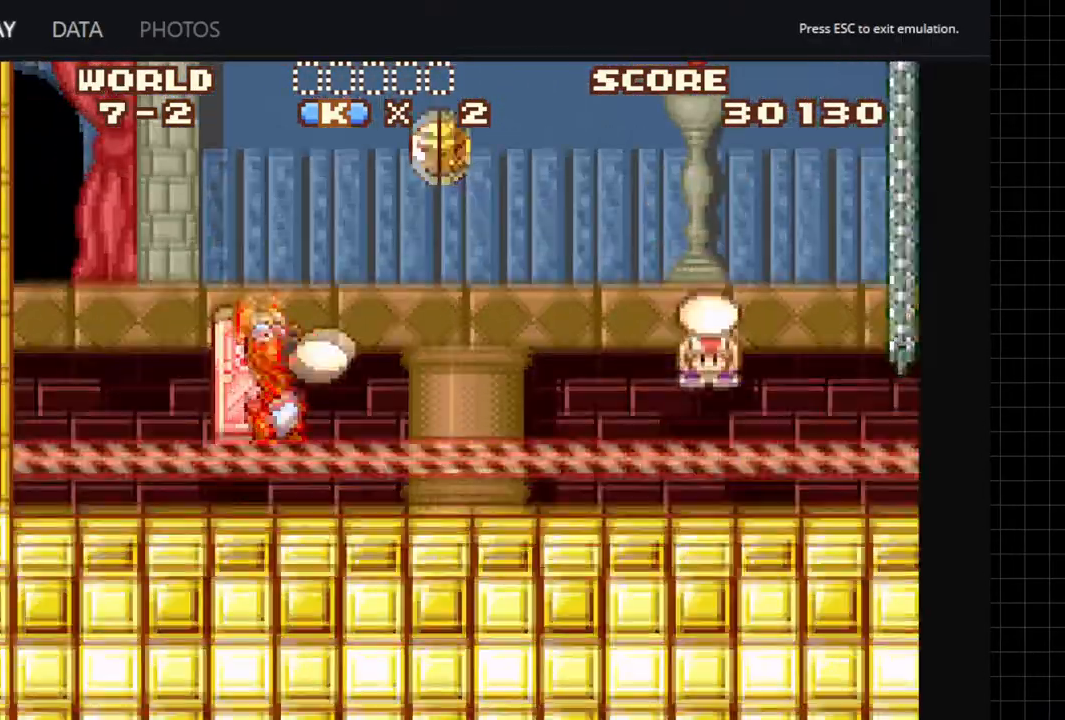
{"buttons": ["A", "B", "DPAD_LEFT"], "left_stick": "center", "right_stick": "center", "events": [[167, "DPAD_LEFT", "down"], [283, "B", "down"]]}
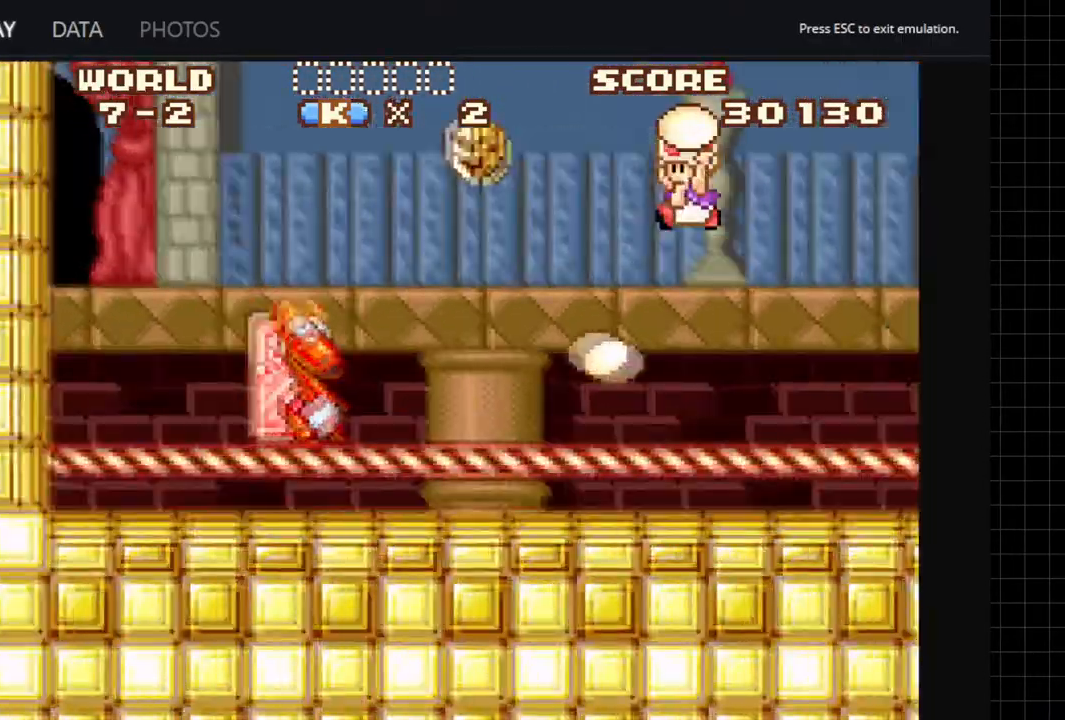
{"buttons": ["A"], "left_stick": "center", "right_stick": "center", "events": [[33, "B", "up"], [83, "A", "up"], [317, "A", "down"], [433, "DPAD_LEFT", "up"]]}
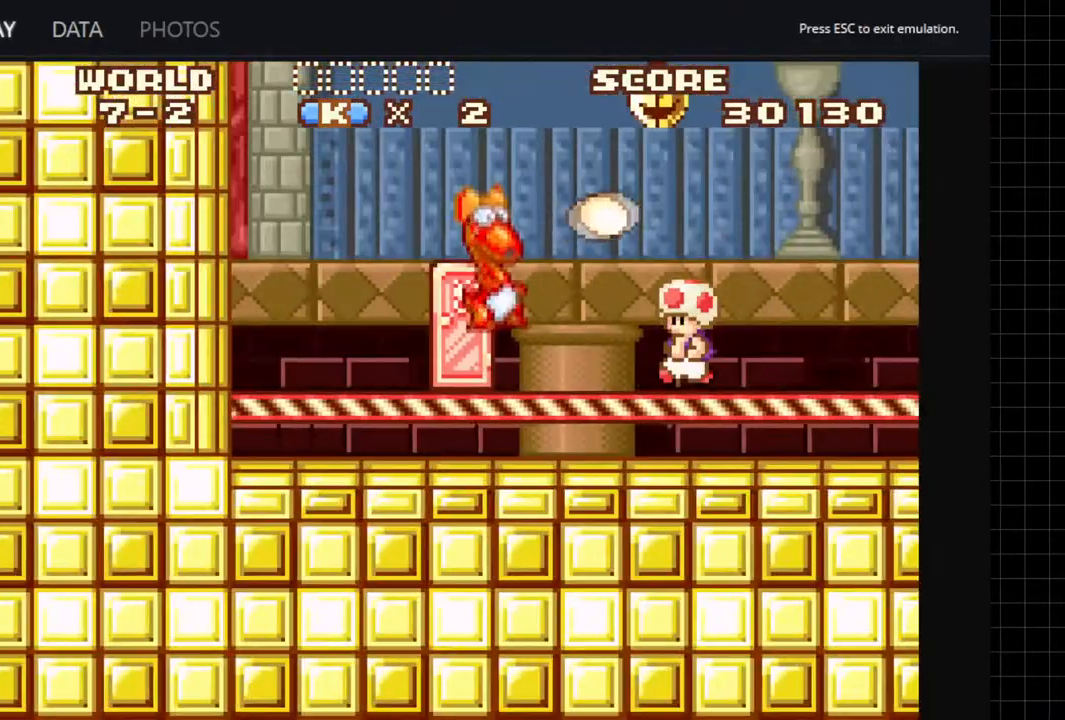
{"buttons": ["A", "B", "DPAD_LEFT"], "left_stick": "center", "right_stick": "center", "events": [[200, "DPAD_LEFT", "down"], [250, "B", "down"]]}
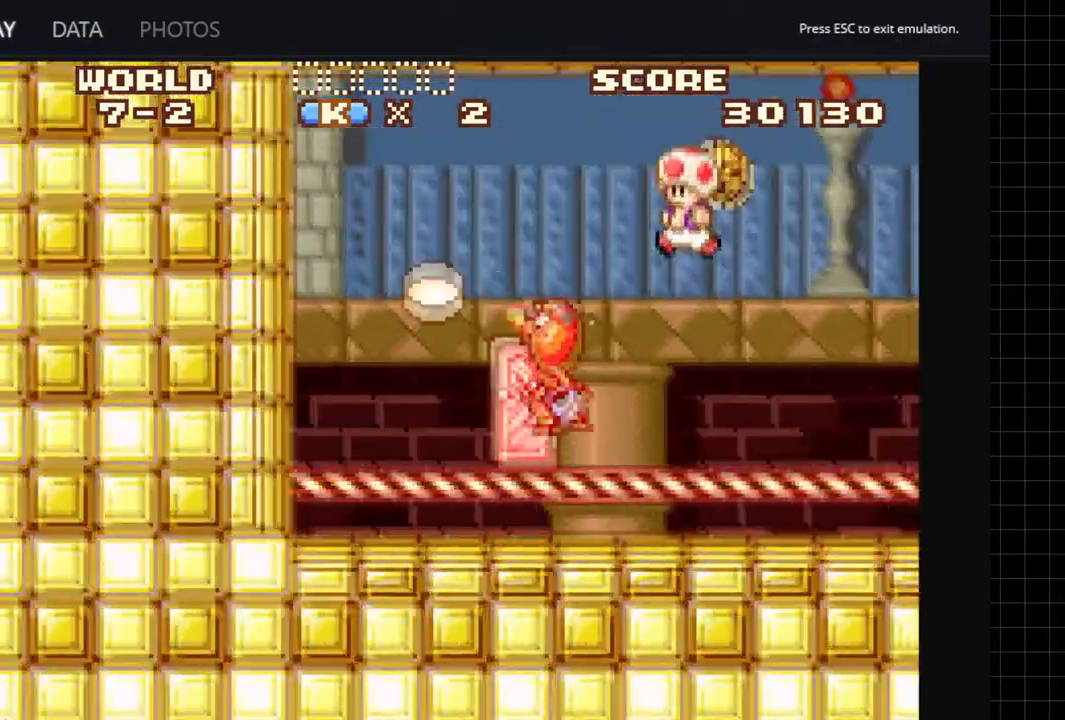
{"buttons": ["A", "DPAD_RIGHT"], "left_stick": "center", "right_stick": "center", "events": [[133, "B", "up"], [183, "A", "up"], [233, "DPAD_LEFT", "up"], [300, "A", "down"], [383, "DPAD_RIGHT", "down"]]}
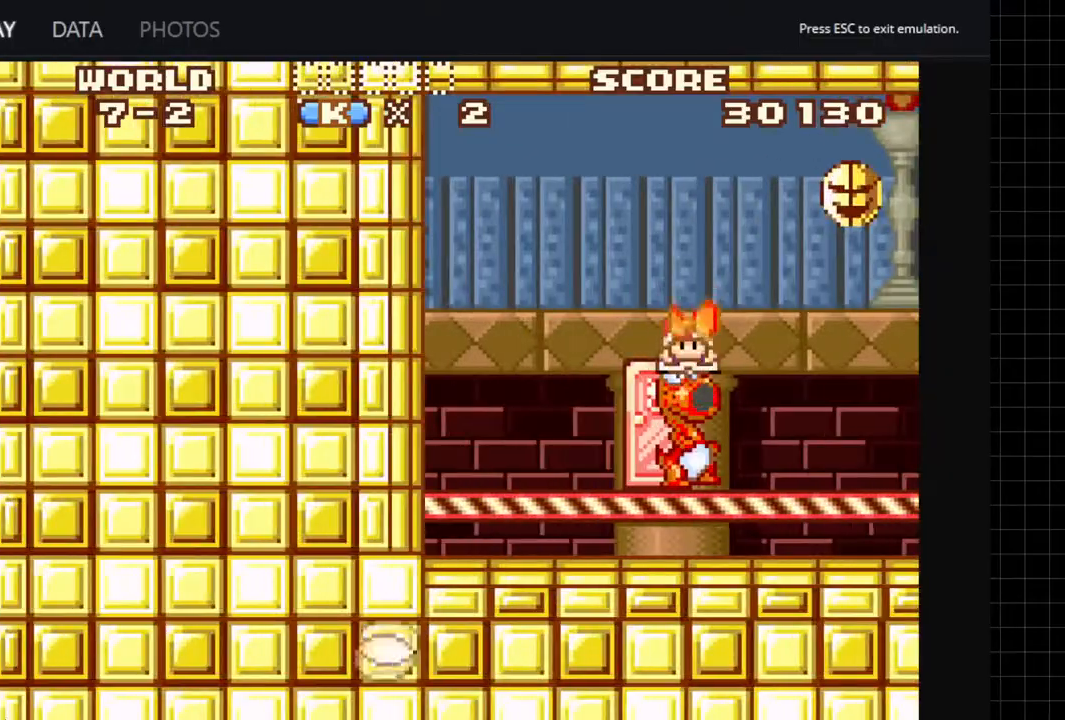
{"buttons": ["A", "DPAD_RIGHT"], "left_stick": "center", "right_stick": "center", "events": [[250, "B", "down"], [417, "B", "up"]]}